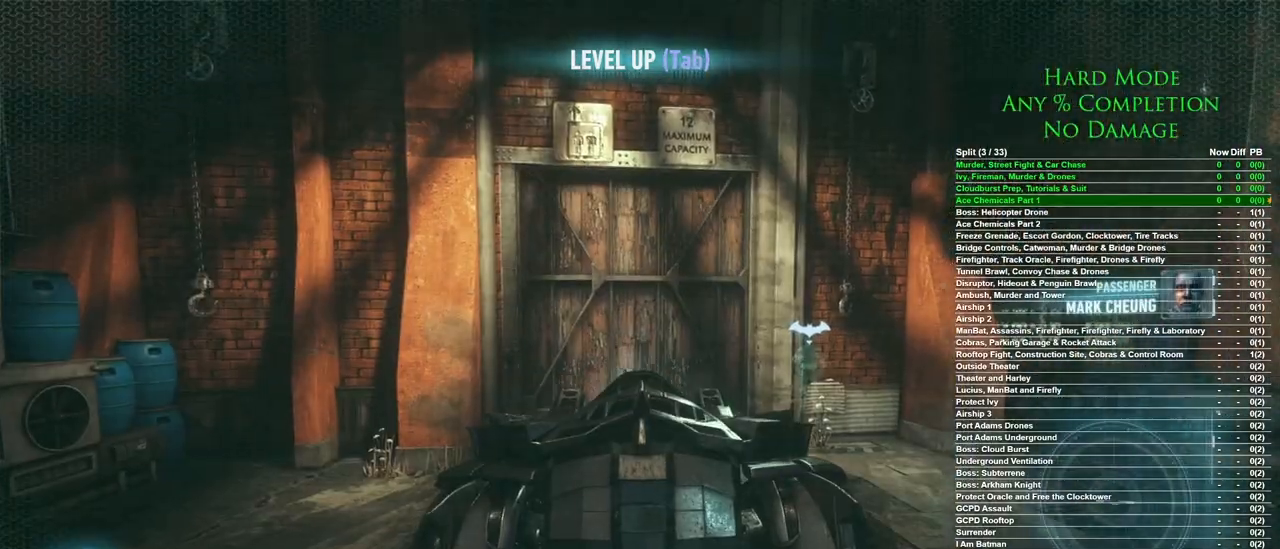
Gameplay with keyboard and mouse; each line is a JSON object with the keys and mouse buttons held at the frame after it. "events" lists presses ("down") and releases ("up") of "1", "2", "3", "4", "5", "a", "alt", "c", "caps_lock", "ctrl", "d", "e", "f", "g", "q", "r", "s", "shift", "space", "t", "tab", "v", "w", "x", "z", "mouse_left", "mouse_wheel" and "mouse_right" between this image and that frame as [ms after this image, input, new state], when the widget could be followed in between. "mouse_left", "mouse_wheel", "mouse_right" = the "left", "wheel", "right" buttons of the "mouse" list. No other keys are recorded. "wheel" means that the mouse wheel is clicked or scrolled. Mouse movement is not recorded.
{"keys": [], "mouse": [], "events": [[33, "mouse_wheel", "down"], [133, "mouse_wheel", "up"]]}
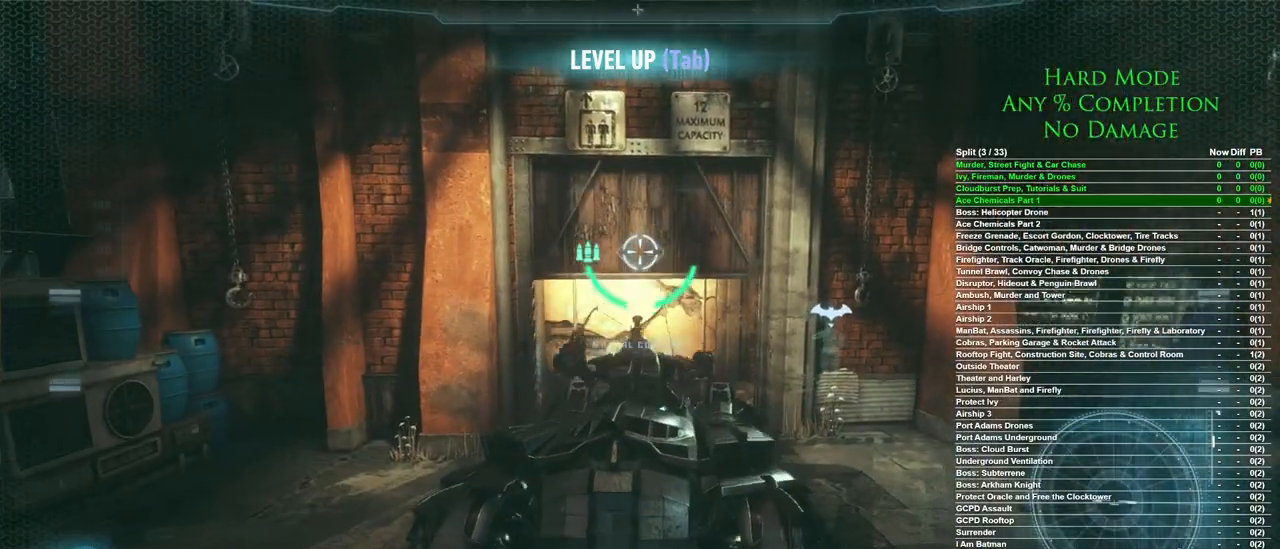
{"keys": [], "mouse": [], "events": [[200, "mouse_left", "down"], [250, "mouse_left", "up"]]}
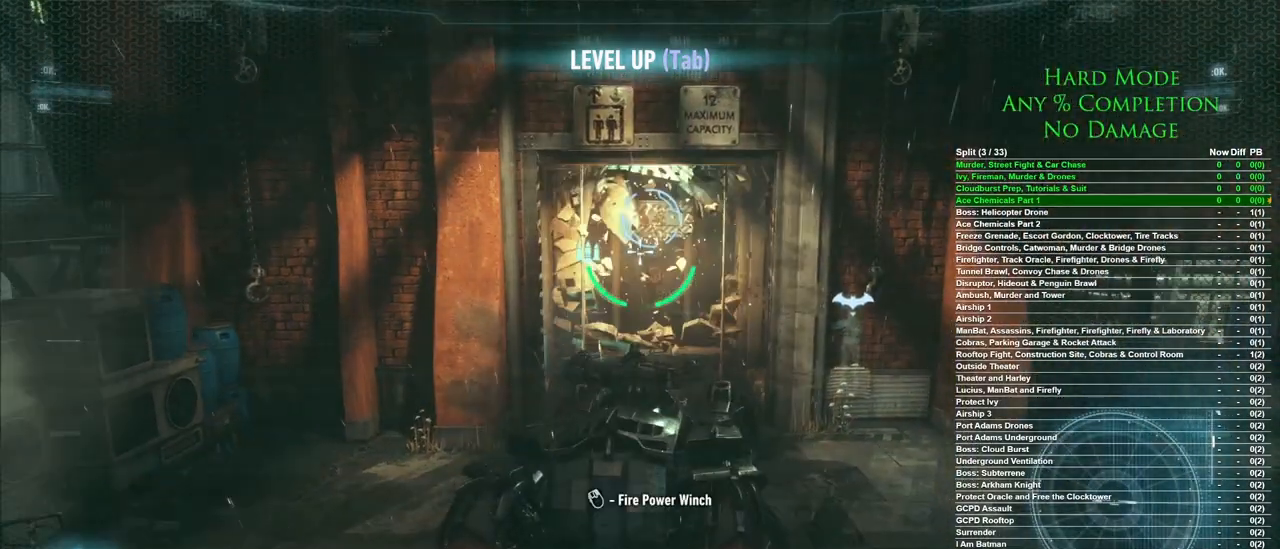
{"keys": ["s"], "mouse": [], "events": [[250, "mouse_right", "down"], [350, "mouse_right", "up"], [483, "s", "down"]]}
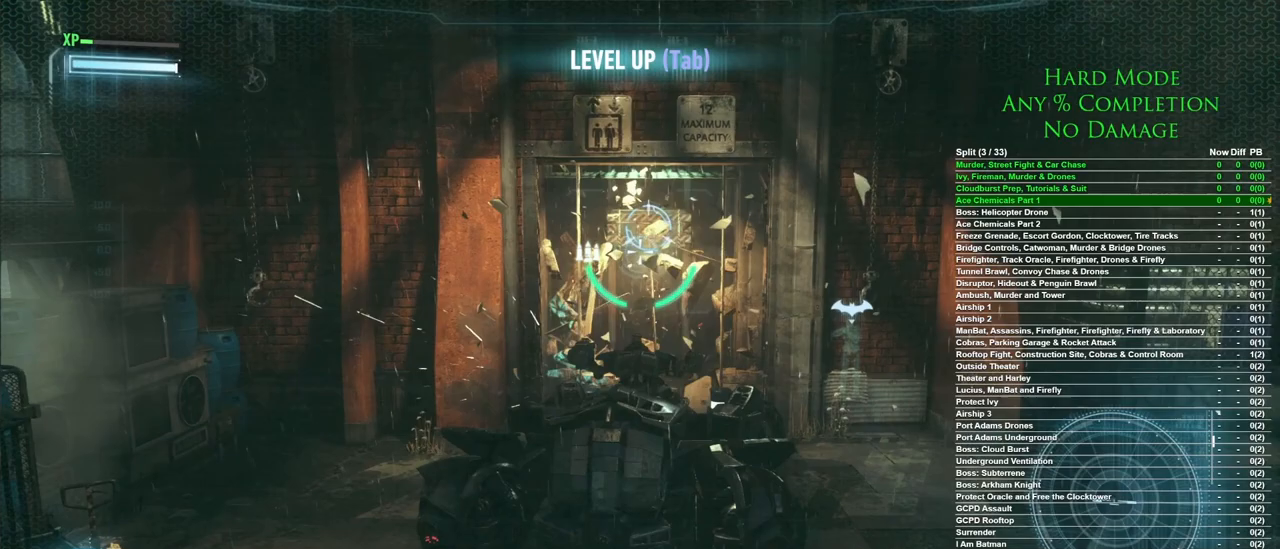
{"keys": ["s"], "mouse": [], "events": []}
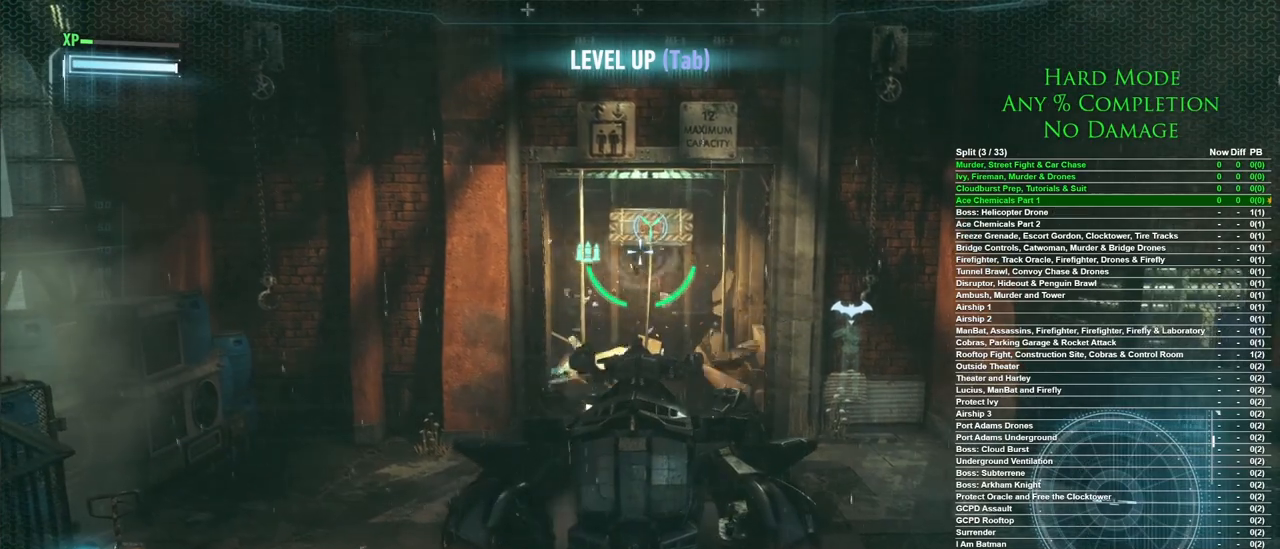
{"keys": ["s"], "mouse": [], "events": []}
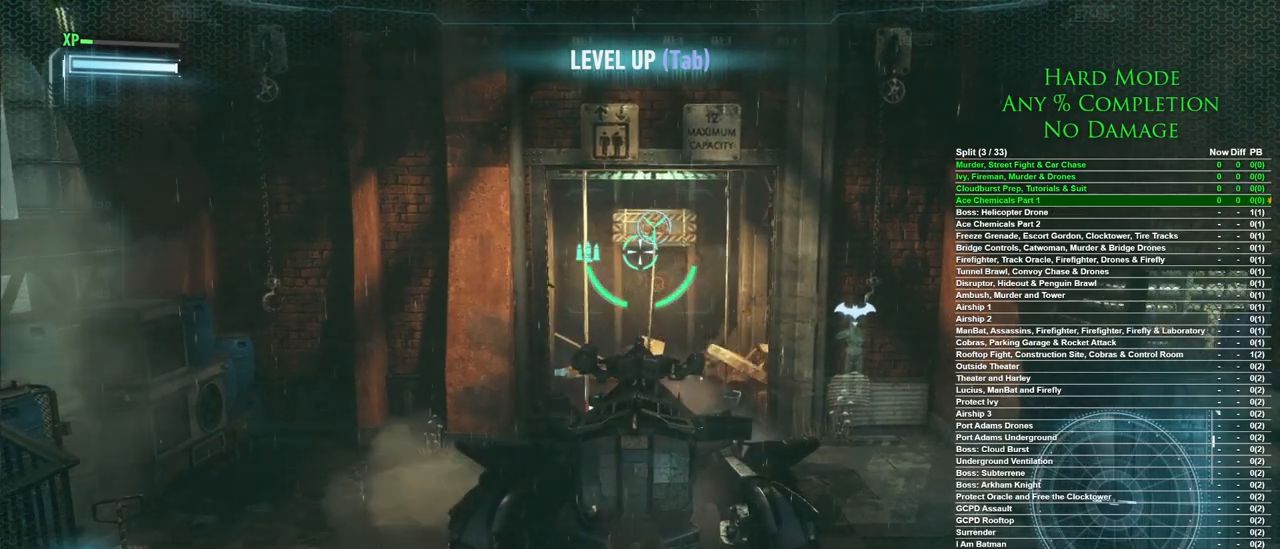
{"keys": ["s"], "mouse": [], "events": []}
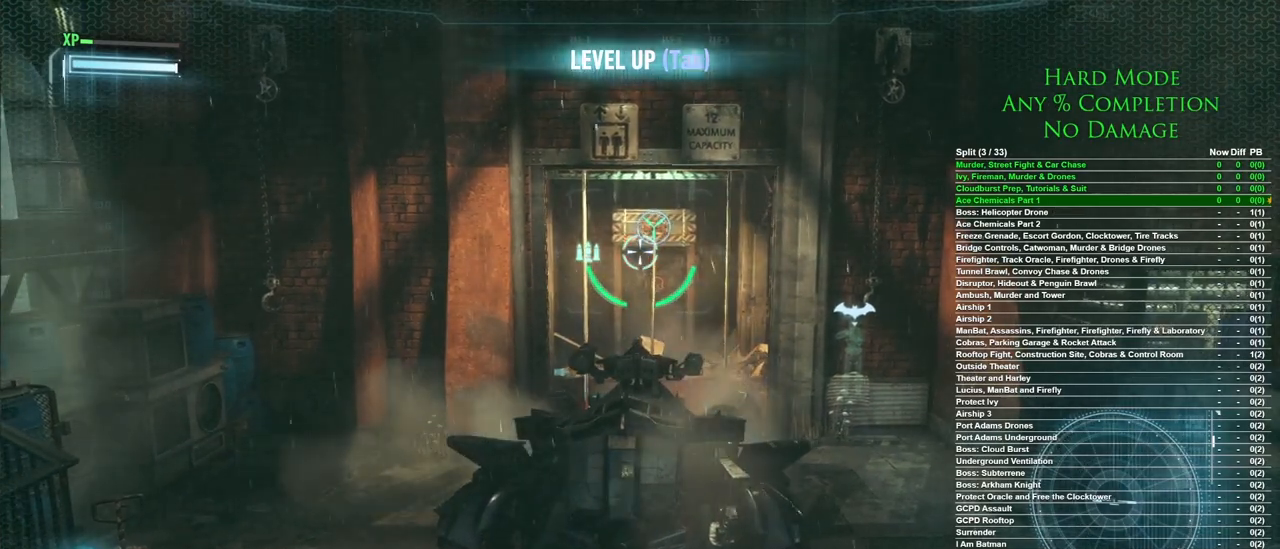
{"keys": ["s"], "mouse": [], "events": []}
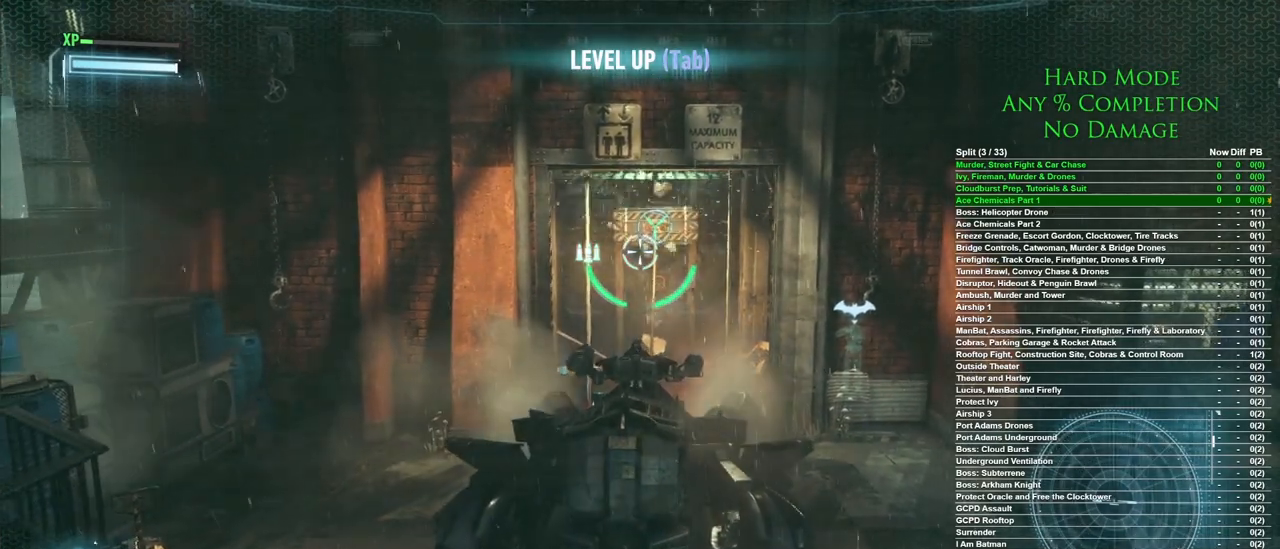
{"keys": ["s"], "mouse": [], "events": []}
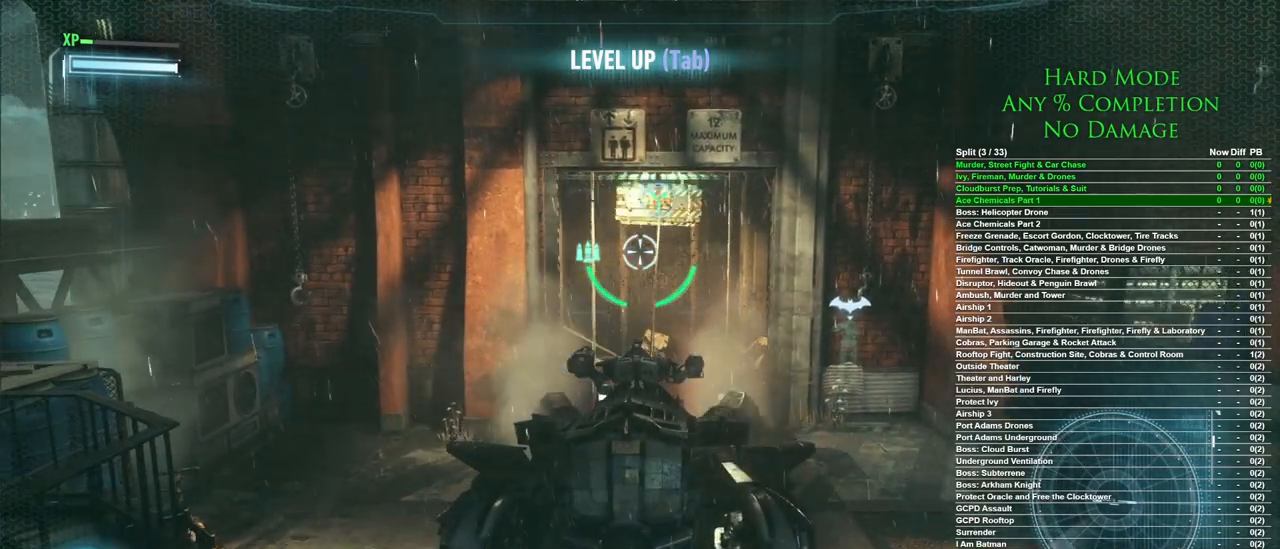
{"keys": ["s"], "mouse": [], "events": []}
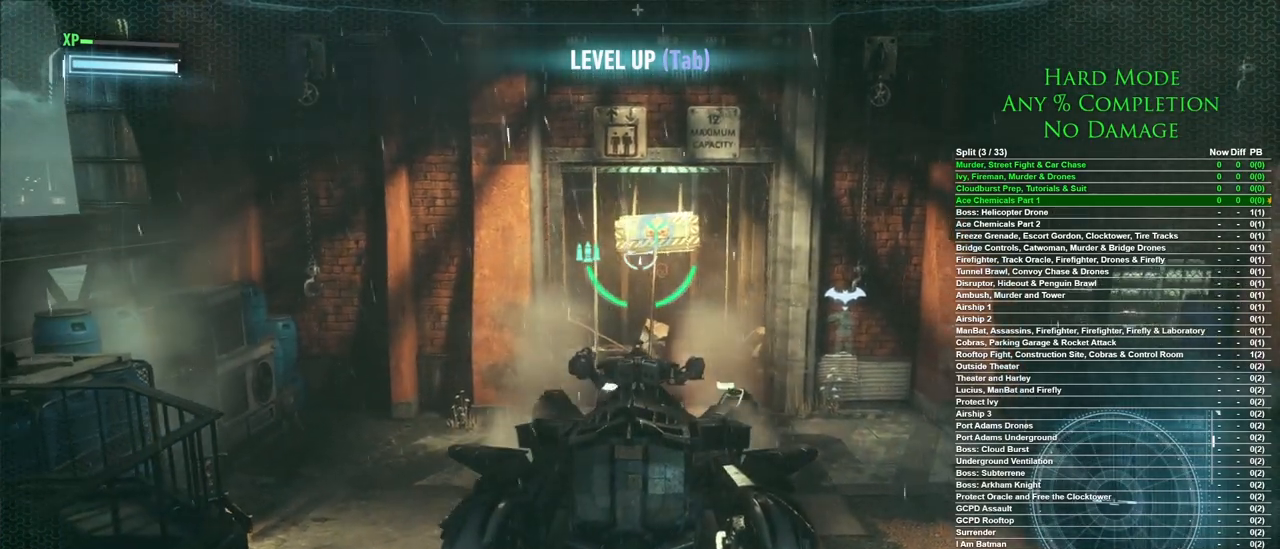
{"keys": ["s"], "mouse": [], "events": []}
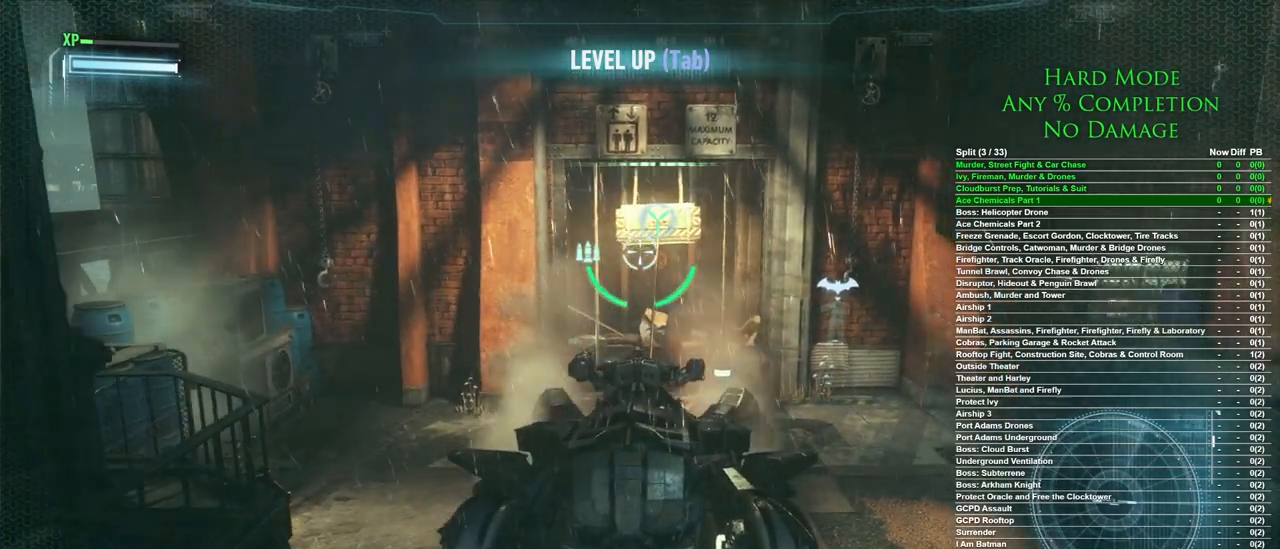
{"keys": ["s"], "mouse": [], "events": []}
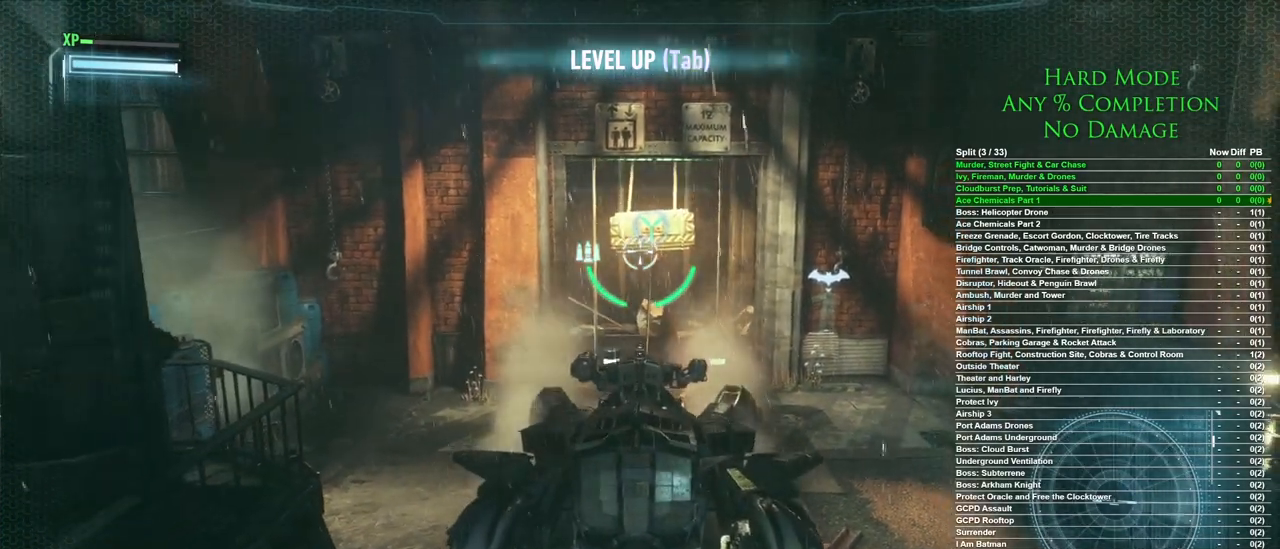
{"keys": ["s"], "mouse": [], "events": [[300, "d", "down"], [500, "d", "up"]]}
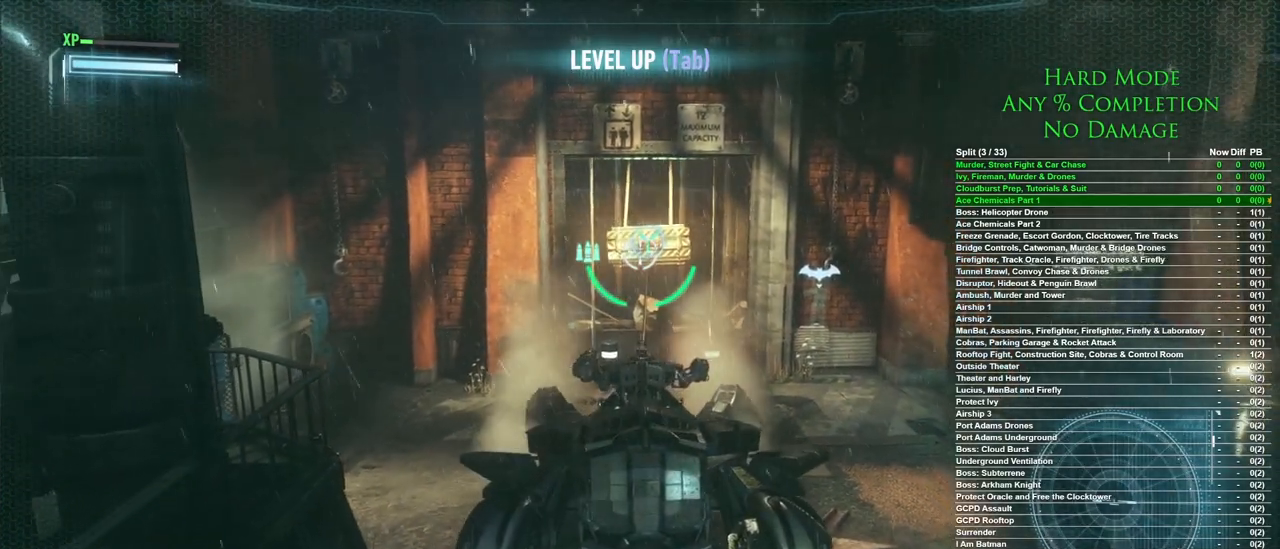
{"keys": ["d", "s"], "mouse": [], "events": [[417, "d", "down"]]}
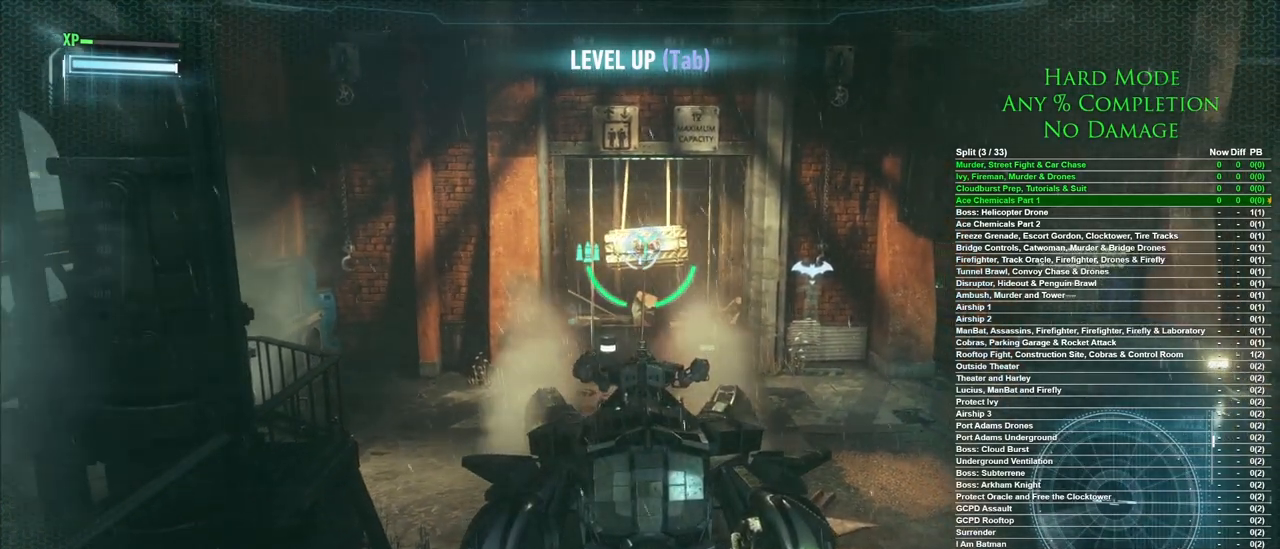
{"keys": ["s"], "mouse": [], "events": [[200, "d", "up"]]}
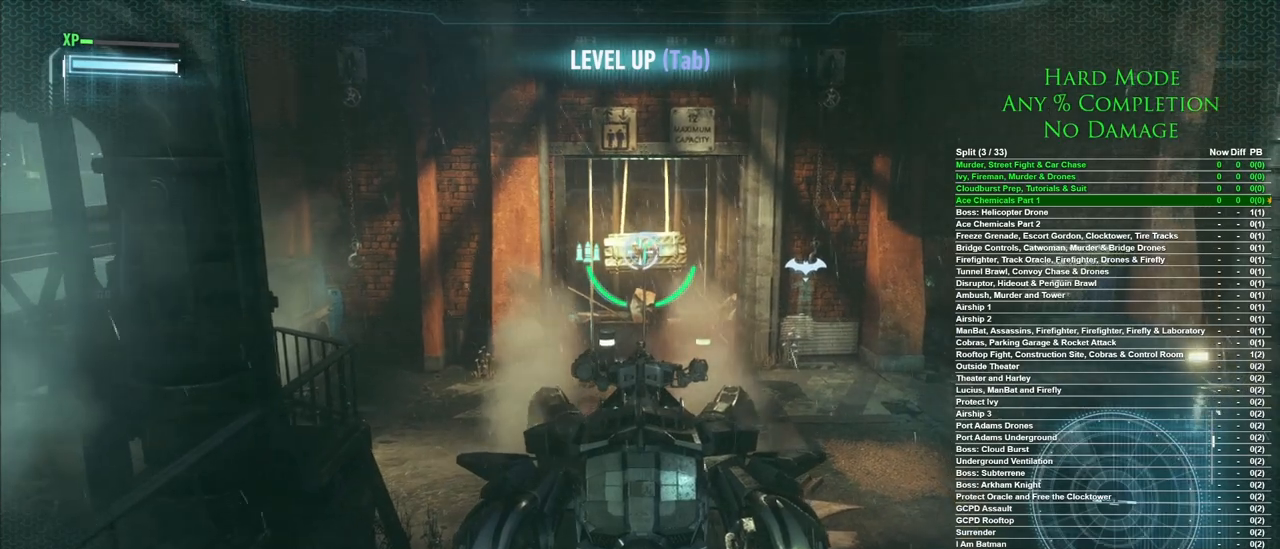
{"keys": ["s"], "mouse": [], "events": []}
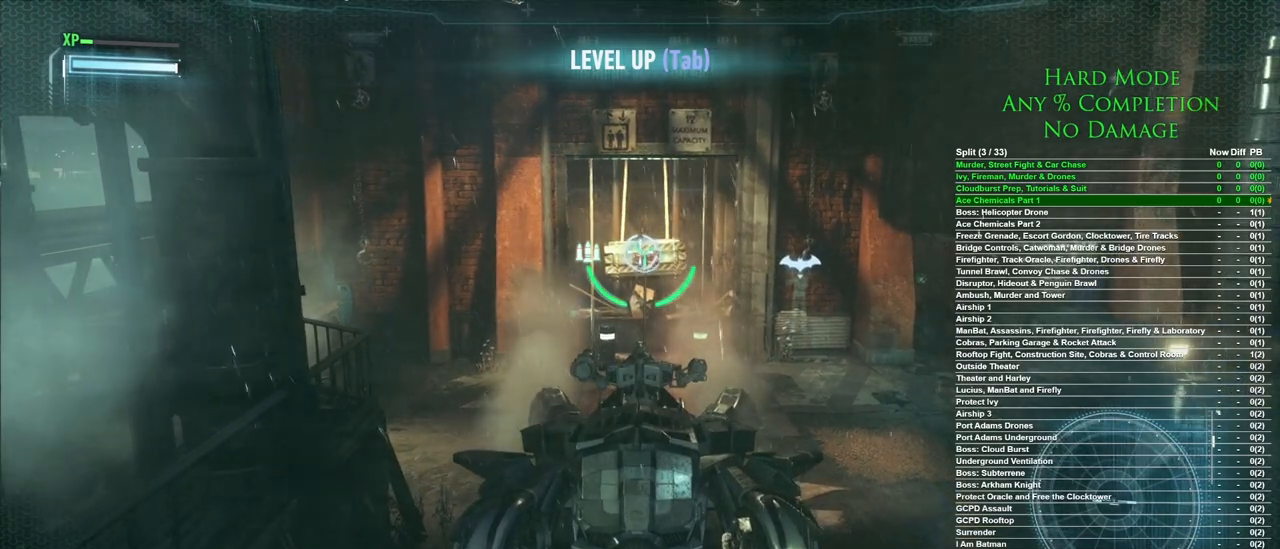
{"keys": ["s"], "mouse": [], "events": []}
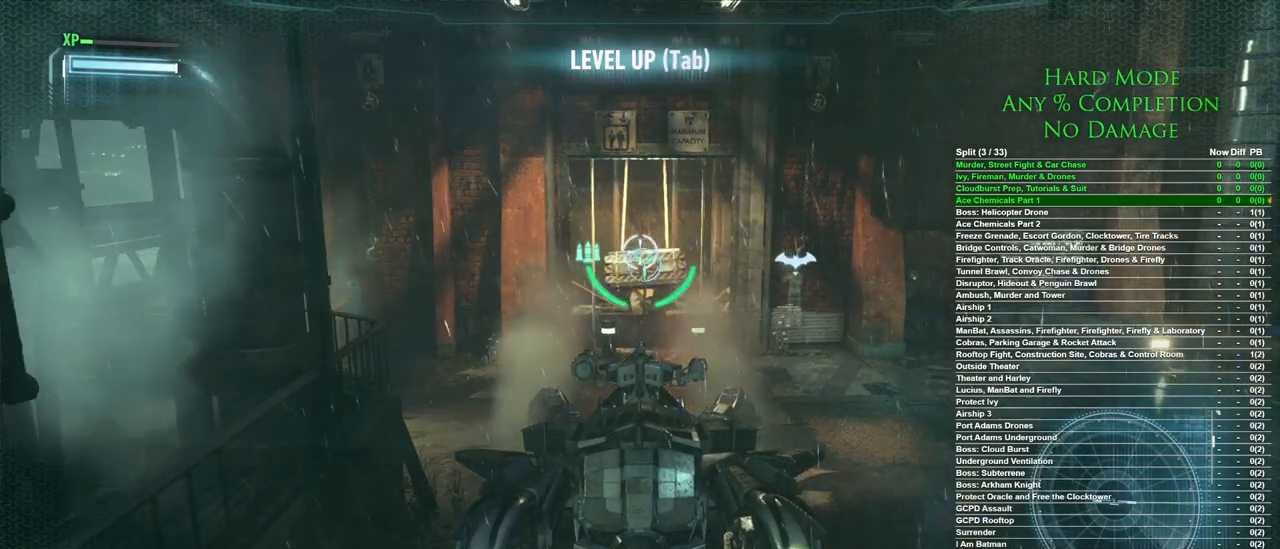
{"keys": ["s"], "mouse": [], "events": []}
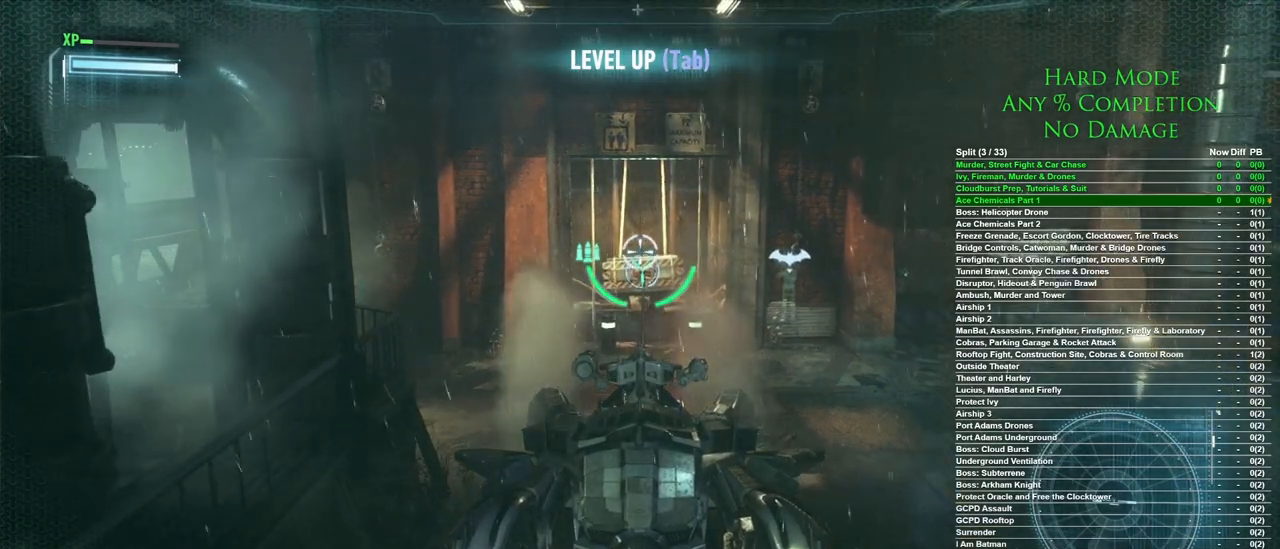
{"keys": ["s"], "mouse": [], "events": []}
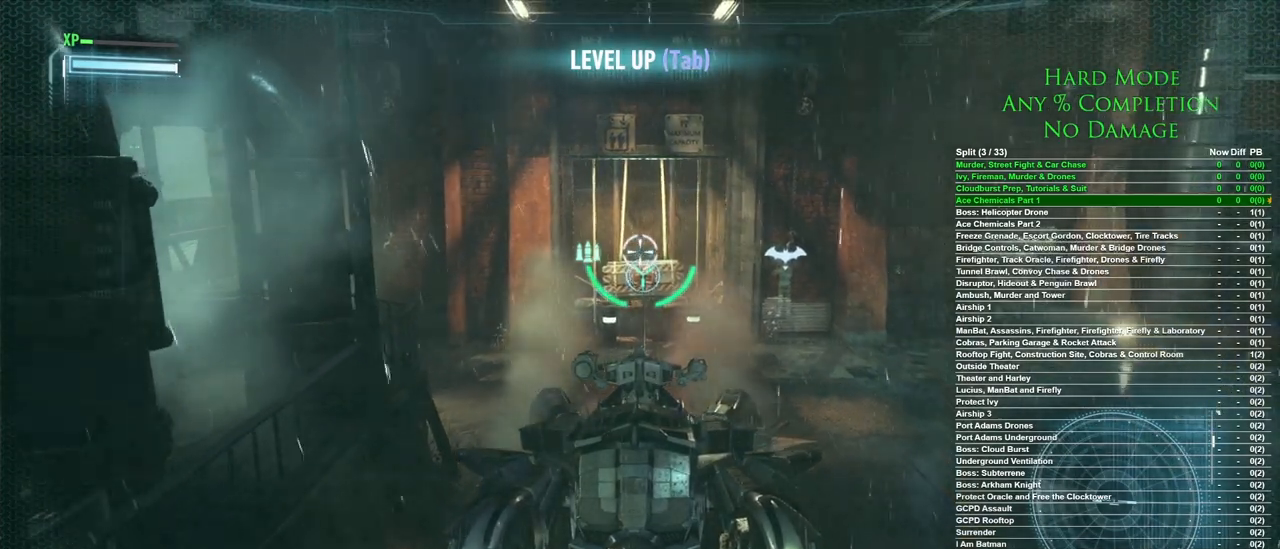
{"keys": ["s"], "mouse": [], "events": []}
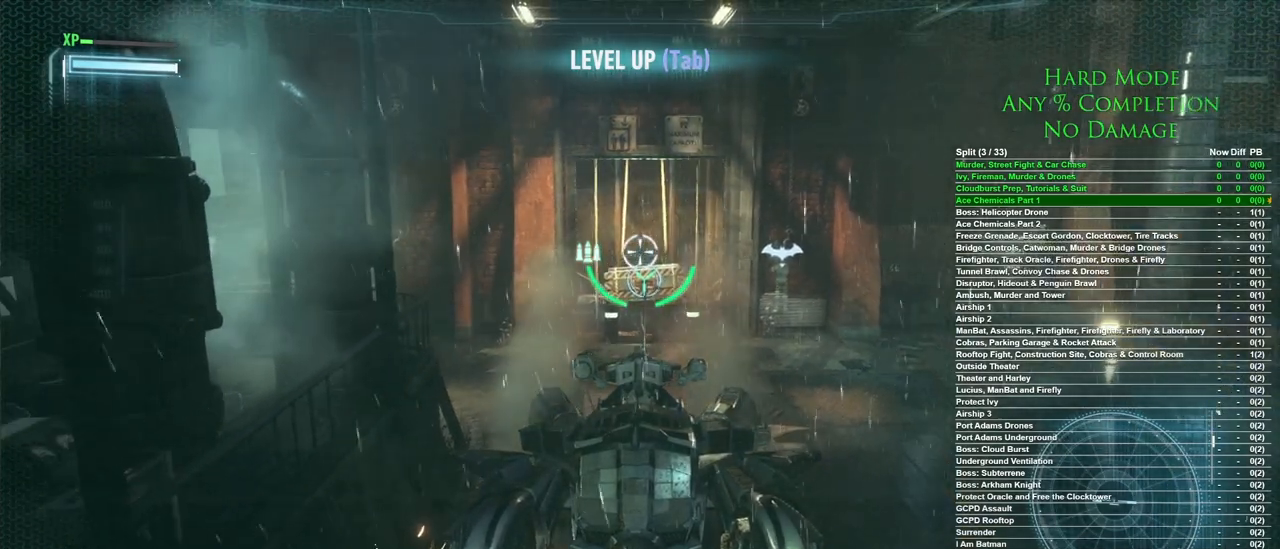
{"keys": ["s"], "mouse": [], "events": []}
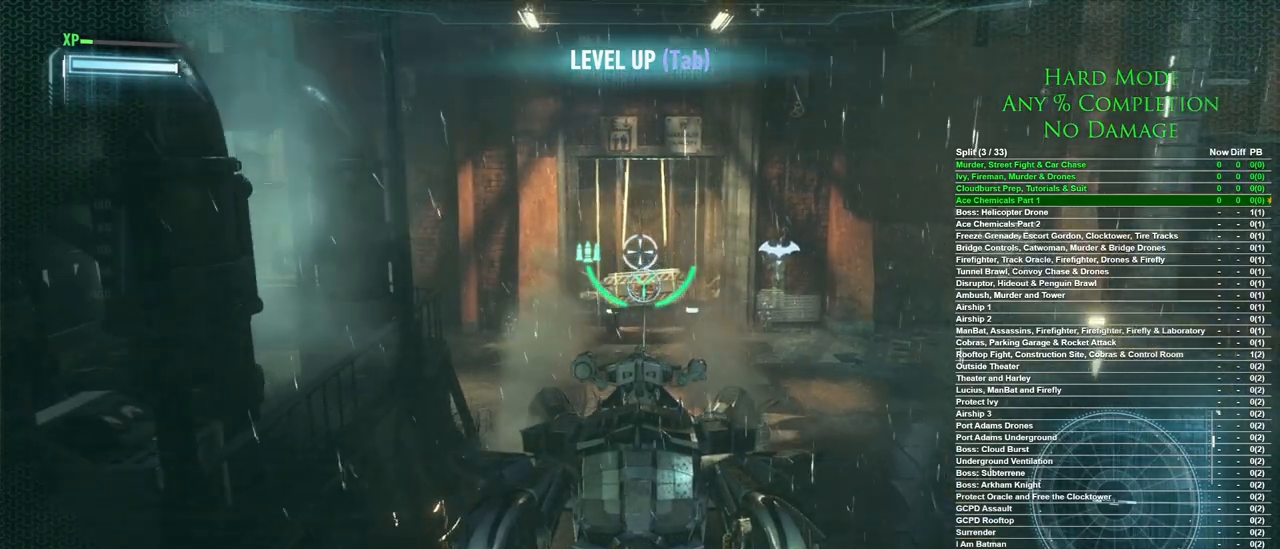
{"keys": ["s"], "mouse": [], "events": []}
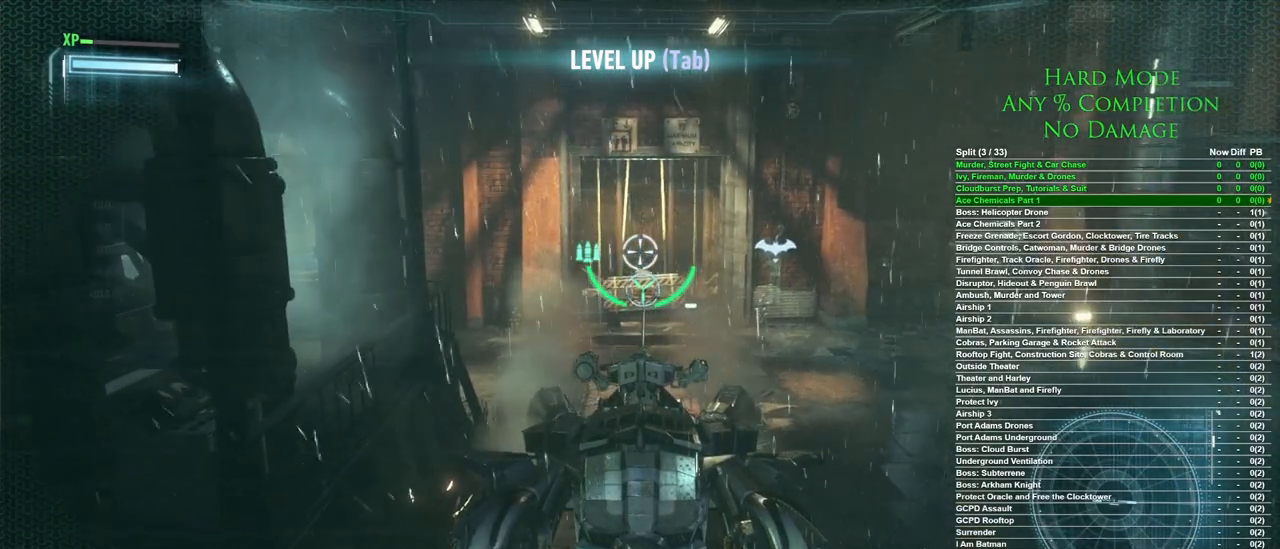
{"keys": ["s"], "mouse": [], "events": []}
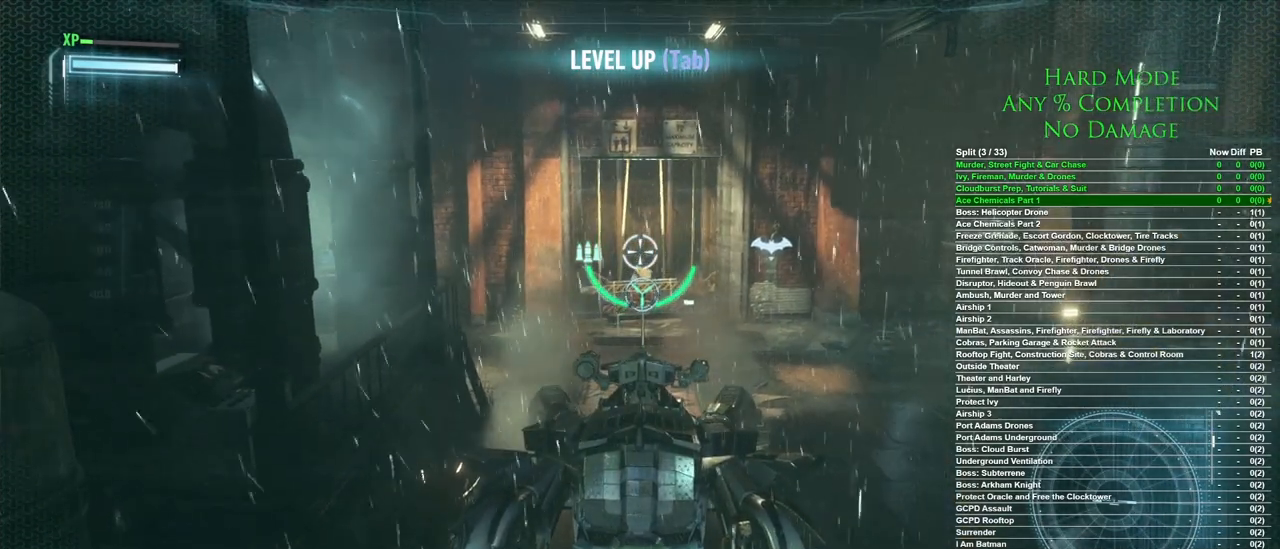
{"keys": ["s"], "mouse": [], "events": []}
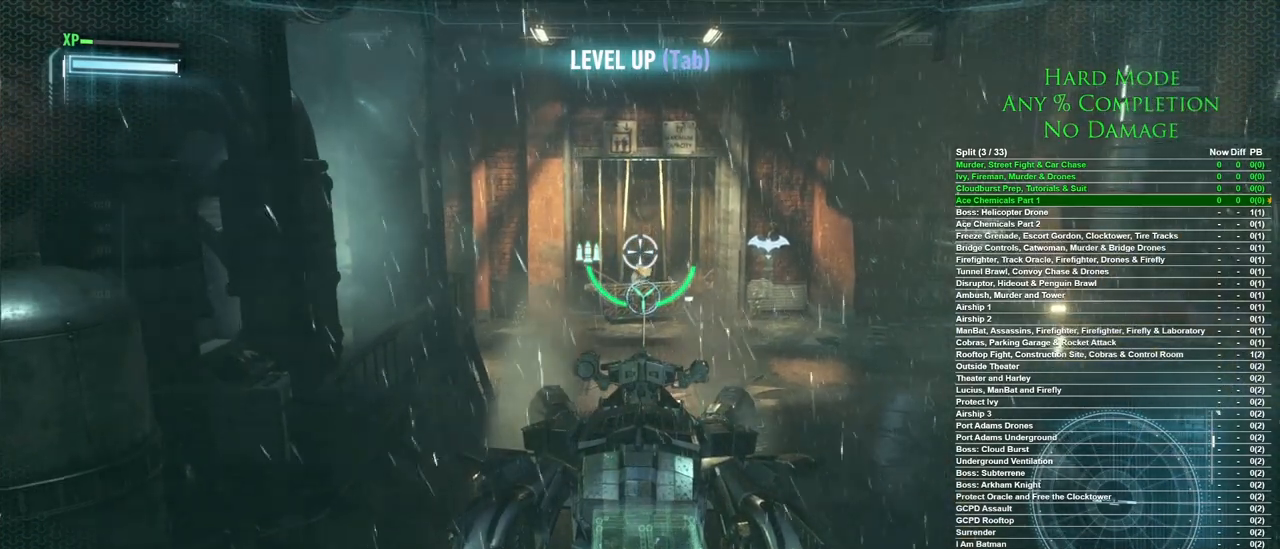
{"keys": ["s"], "mouse": [], "events": []}
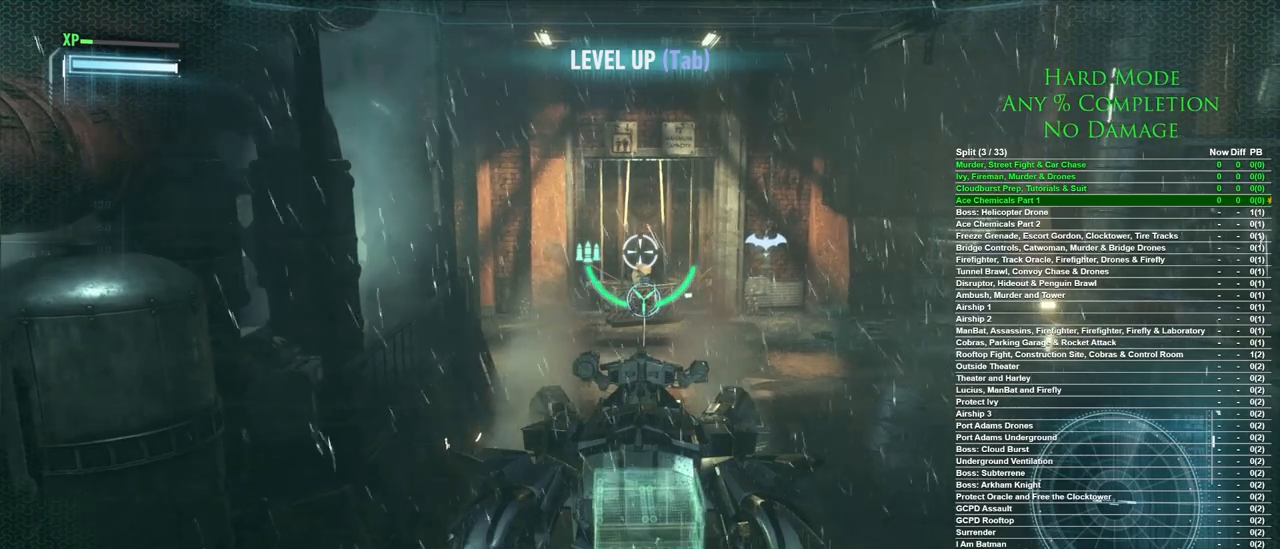
{"keys": ["s"], "mouse": [], "events": []}
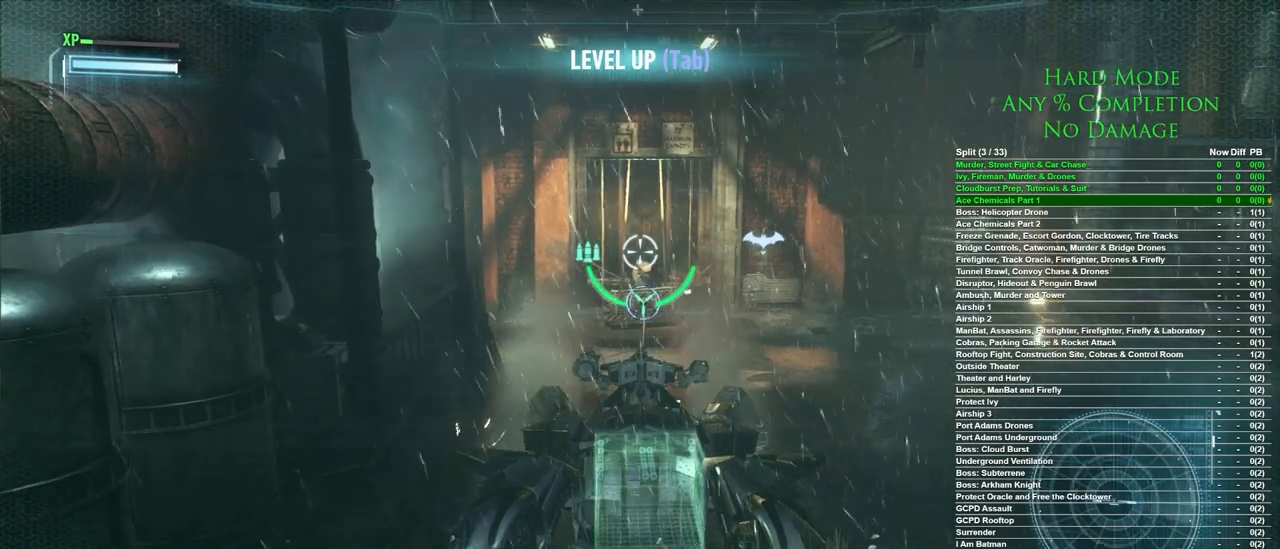
{"keys": ["s"], "mouse": [], "events": []}
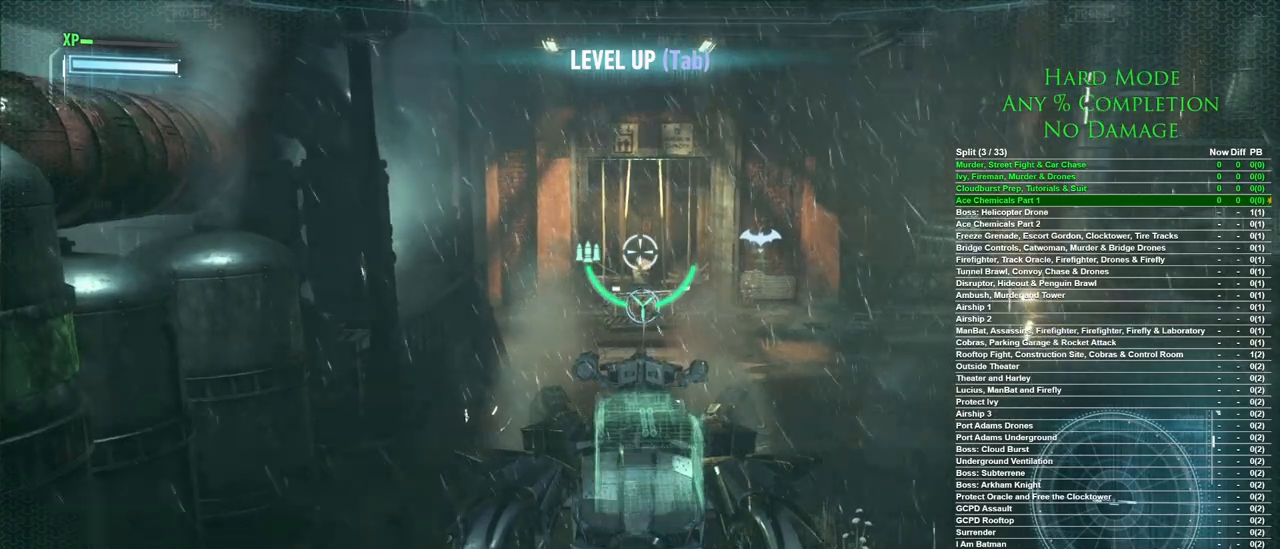
{"keys": ["s"], "mouse": [], "events": []}
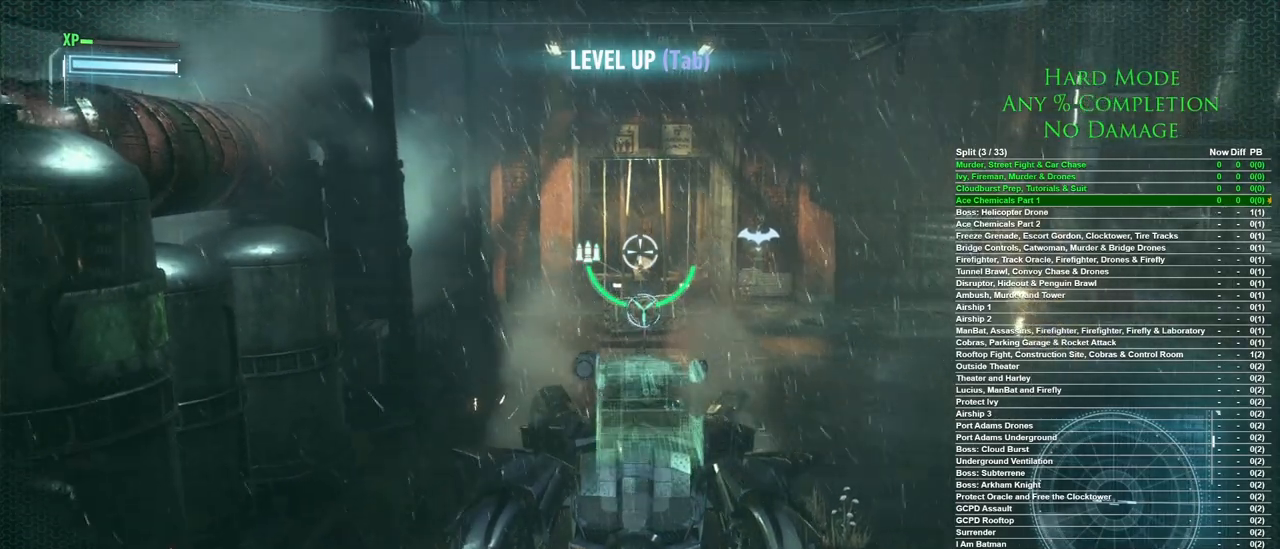
{"keys": ["s"], "mouse": [], "events": []}